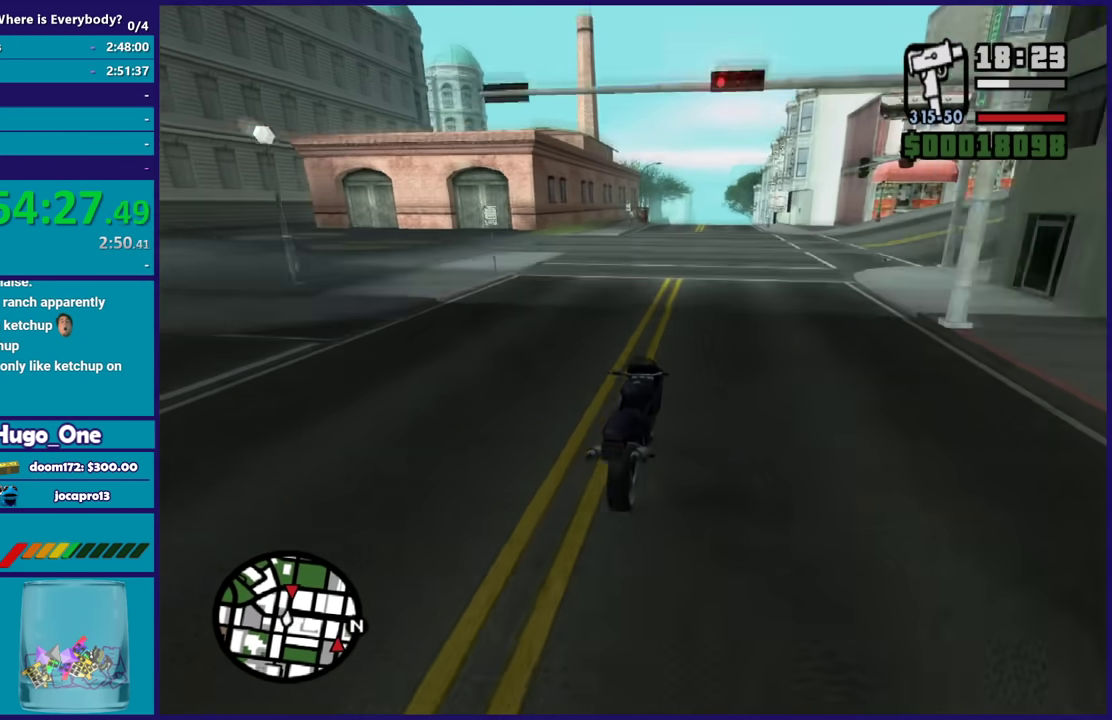
Gameplay with a controller (Xbox layout); each line is a JSON object with the inputs held at the frame after it. "events" lists button and stick changes between this image and that frame as [ms after this image, input, new state], when the widget could be followed in between. Not read: START.
{"buttons": ["R2"], "left_stick": "up-left", "right_stick": "down-left", "events": [[100, "left_stick", "up-left"], [234, "left_stick", "right"], [301, "left_stick", "center"], [468, "left_stick", "up-left"]]}
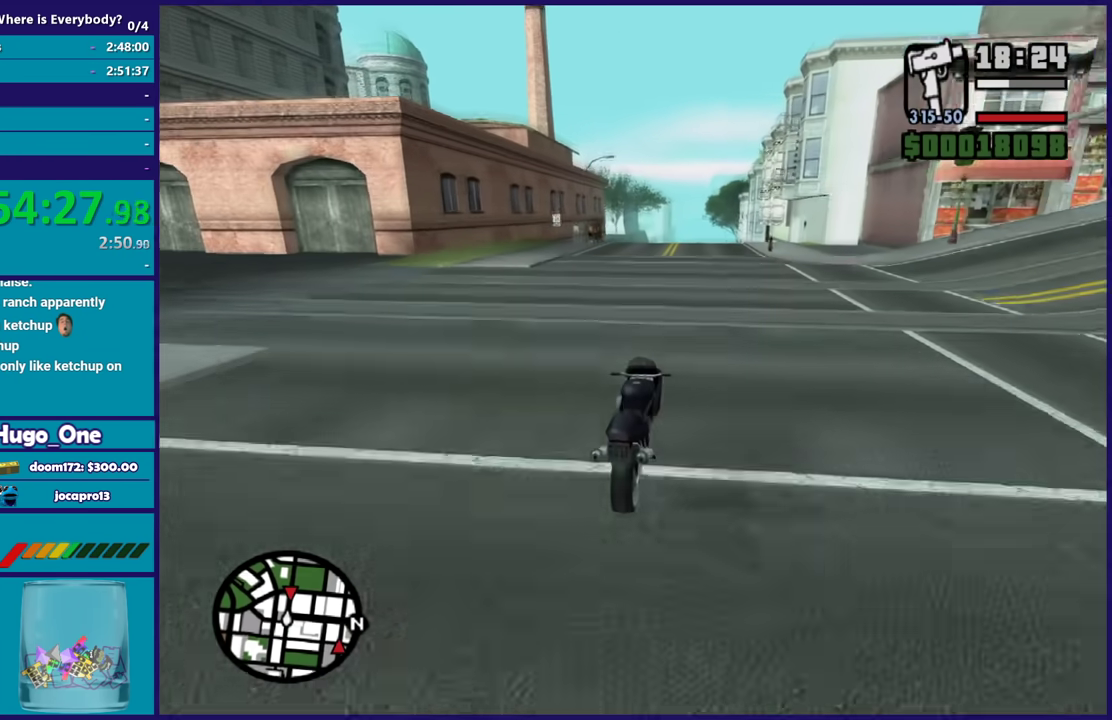
{"buttons": ["R2"], "left_stick": "center", "right_stick": "down-left", "events": [[100, "left_stick", "center"], [167, "left_stick", "up-left"], [500, "left_stick", "center"]]}
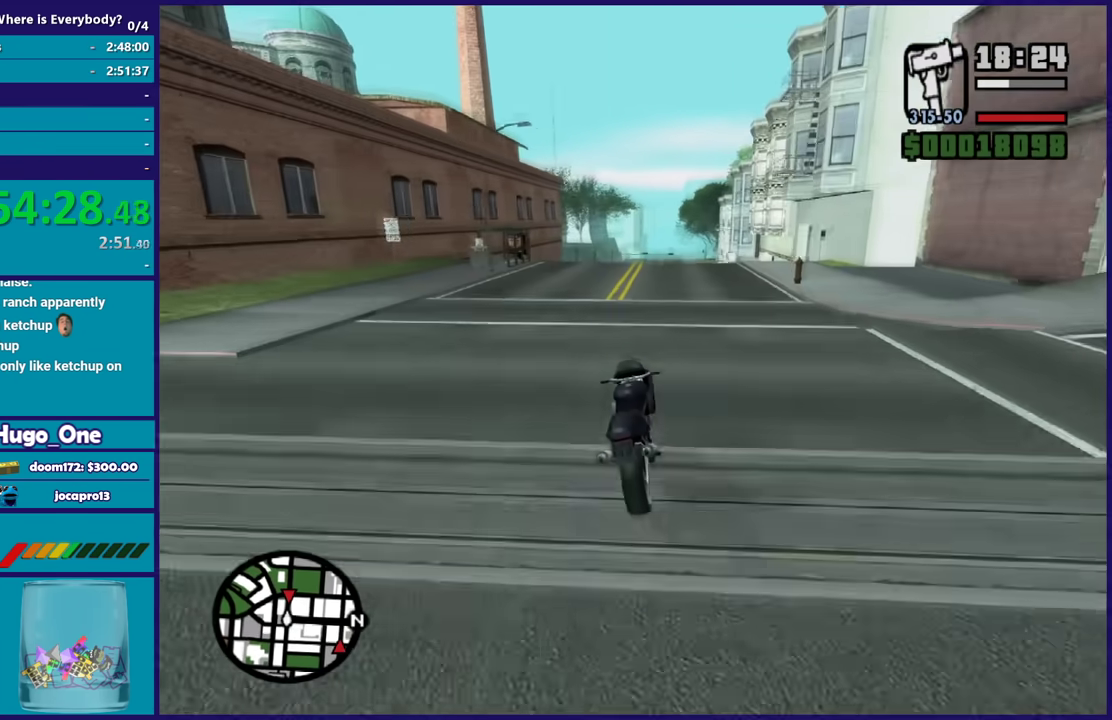
{"buttons": ["R2"], "left_stick": "center", "right_stick": "down-left", "events": [[67, "left_stick", "up"], [301, "left_stick", "up-right"], [367, "left_stick", "up"], [468, "left_stick", "center"]]}
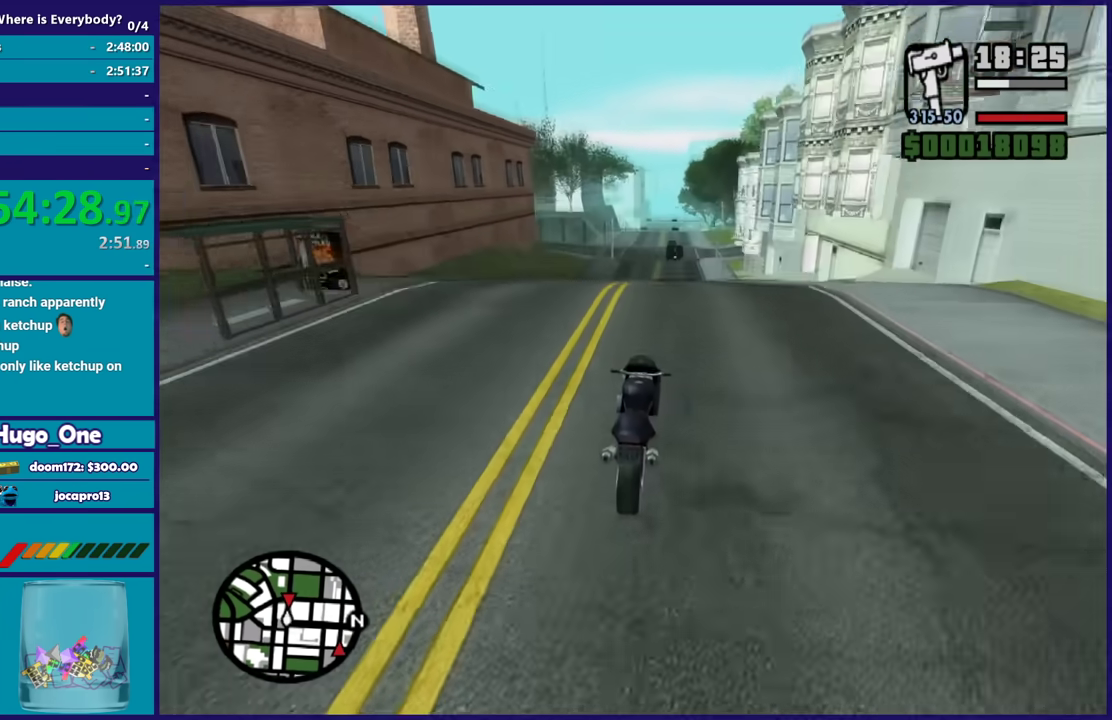
{"buttons": [], "left_stick": "center", "right_stick": "down-left", "events": [[400, "left_stick", "left"], [434, "R2", "up"], [500, "left_stick", "center"]]}
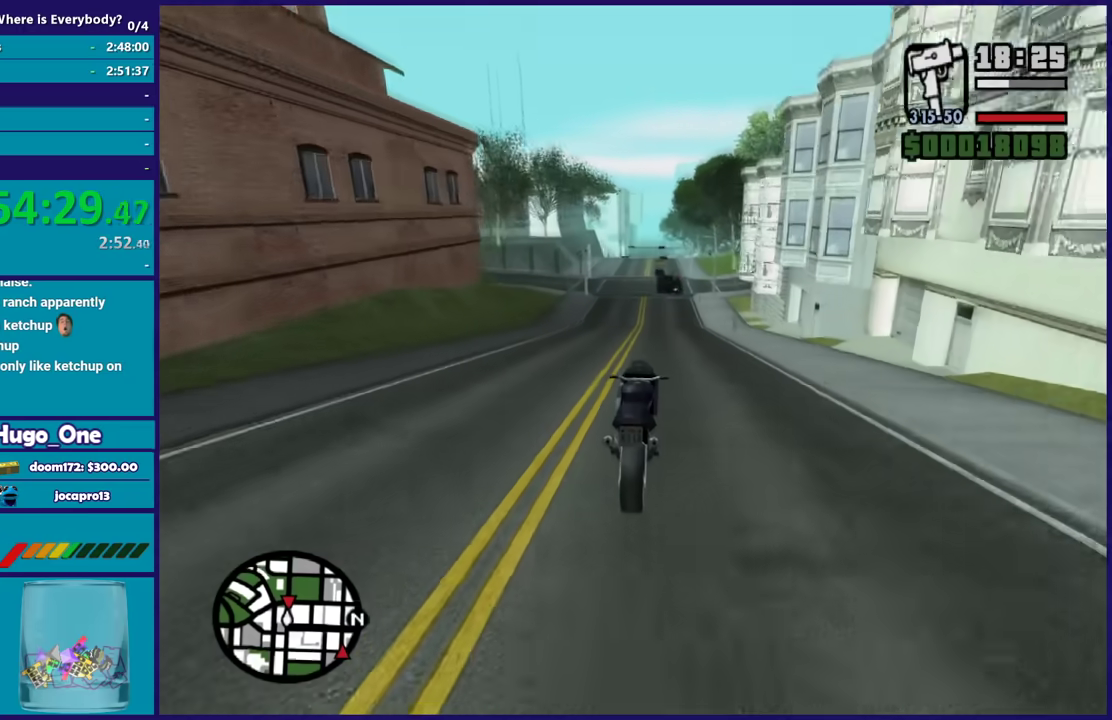
{"buttons": ["R2"], "left_stick": "center", "right_stick": "down-left", "events": [[367, "R2", "down"]]}
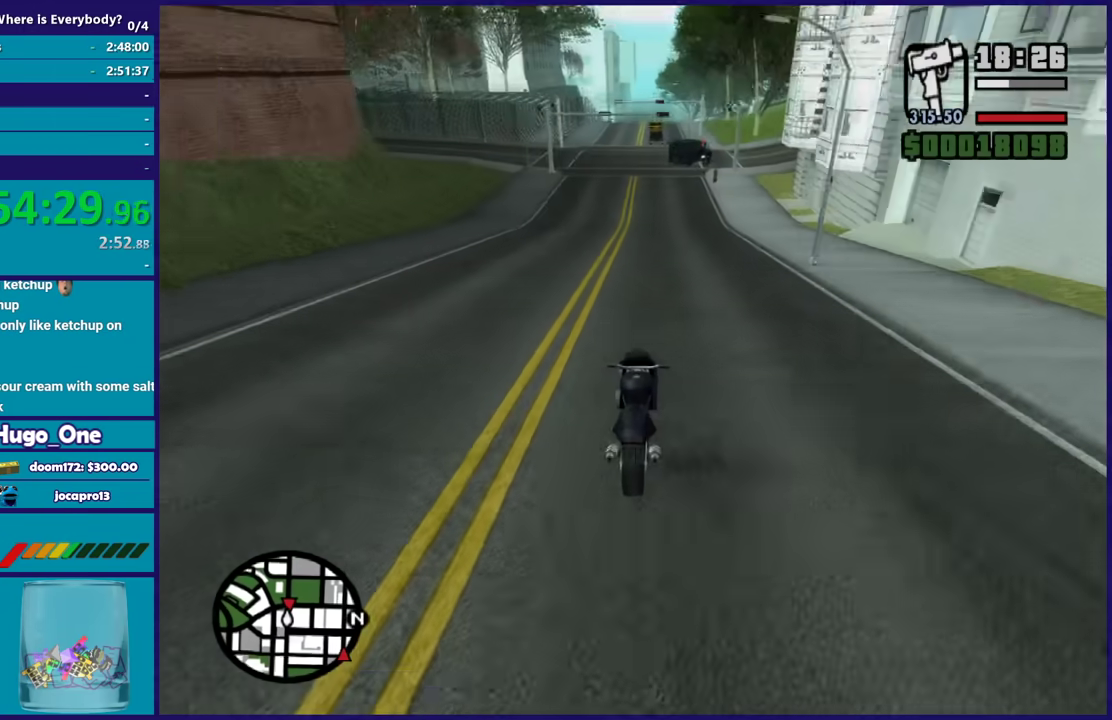
{"buttons": [], "left_stick": "center", "right_stick": "down", "events": [[400, "right_stick", "down"], [434, "R2", "up"]]}